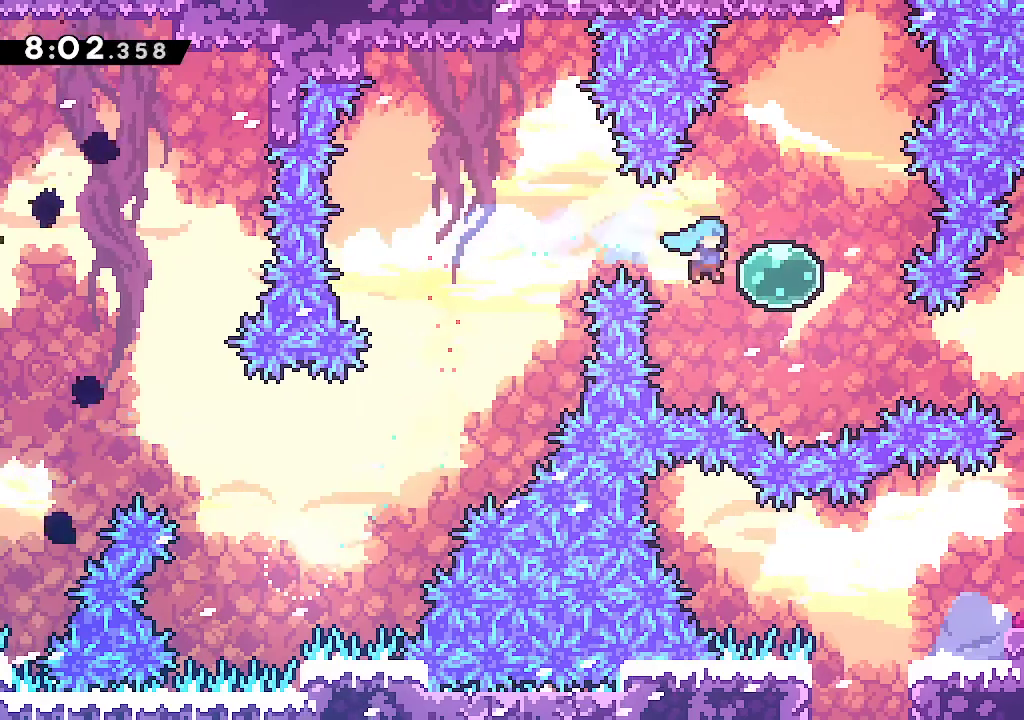
Gameplay with a controller (Xbox layout); each line is a JSON object with the inputs held at the frame after it. "events" lists button and stick changes between this image and that frame as [ms after this image, input, new state], when the widget could be followed in between.
{"buttons": ["R2"], "left_stick": "down", "right_stick": "center", "events": [[33, "L1", "up"], [83, "left_stick", "up"], [100, "R2", "down"], [233, "R2", "up"], [317, "left_stick", "down"], [367, "R2", "down"]]}
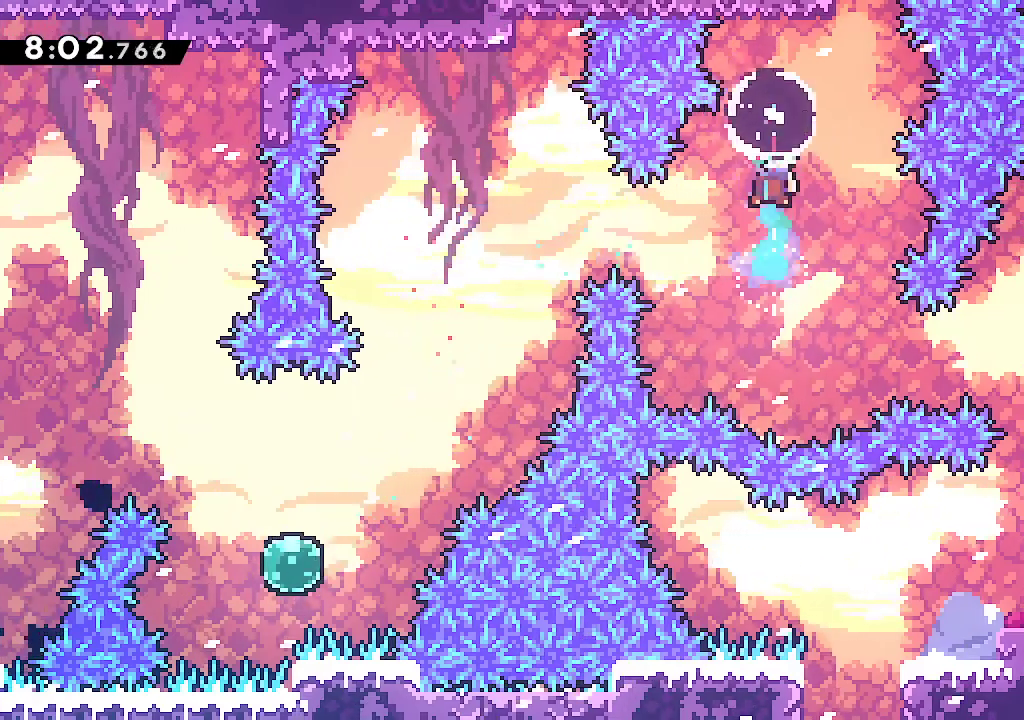
{"buttons": ["L1"], "left_stick": "right", "right_stick": "center", "events": [[17, "R2", "up"], [33, "left_stick", "center"], [117, "left_stick", "right"], [217, "R1", "down"], [283, "L1", "down"], [367, "R1", "up"]]}
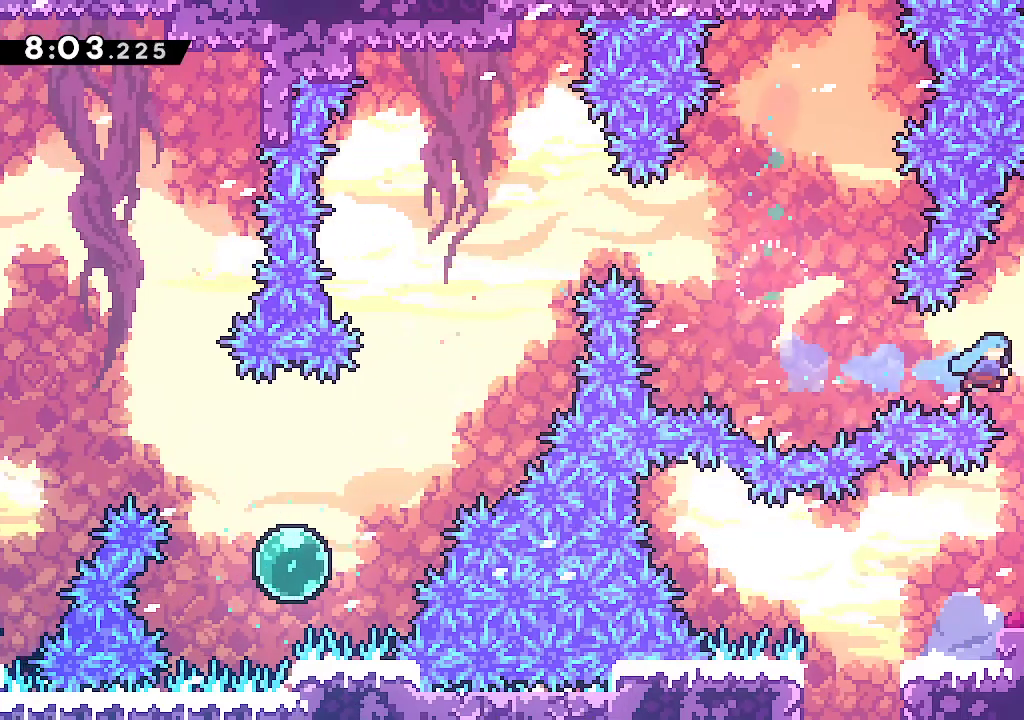
{"buttons": ["L1"], "left_stick": "center", "right_stick": "center", "events": [[167, "L1", "up"], [183, "left_stick", "center"], [383, "L1", "down"]]}
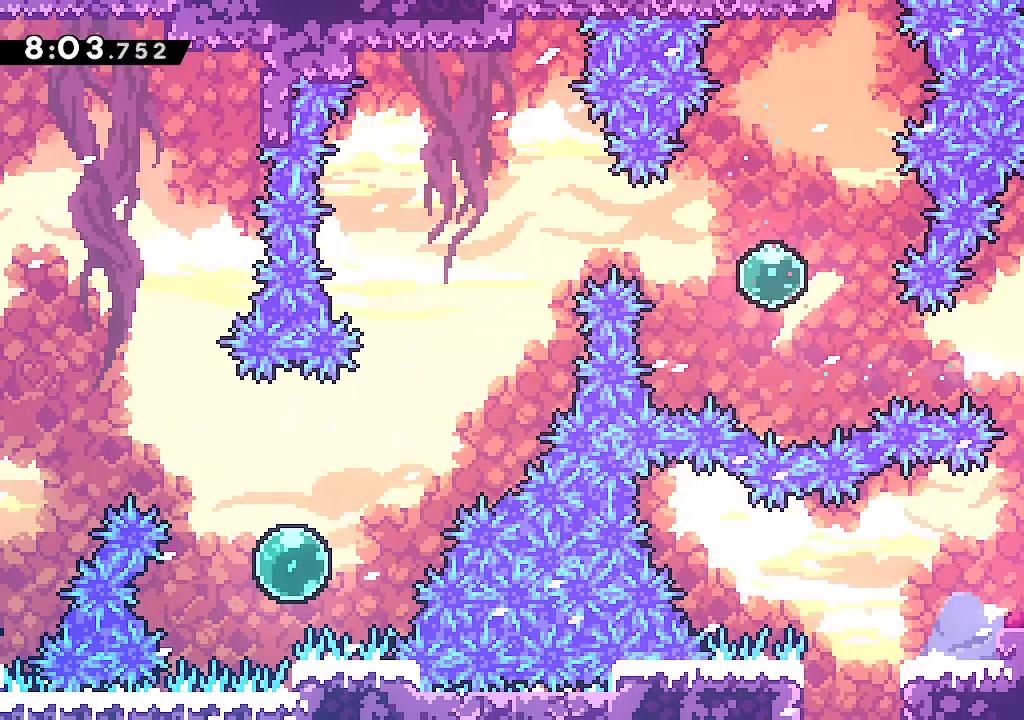
{"buttons": [], "left_stick": "left", "right_stick": "center"}
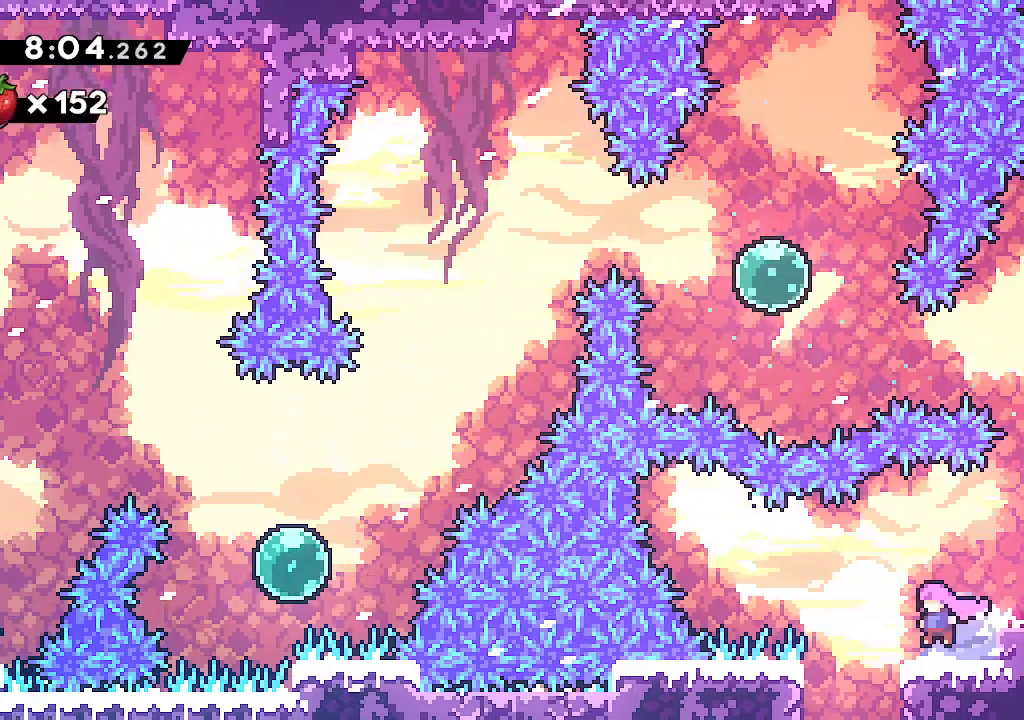
{"buttons": ["B"], "left_stick": "down", "right_stick": "center", "events": [[217, "R2", "down"], [233, "left_stick", "down"], [350, "B", "down"], [350, "R2", "up"]]}